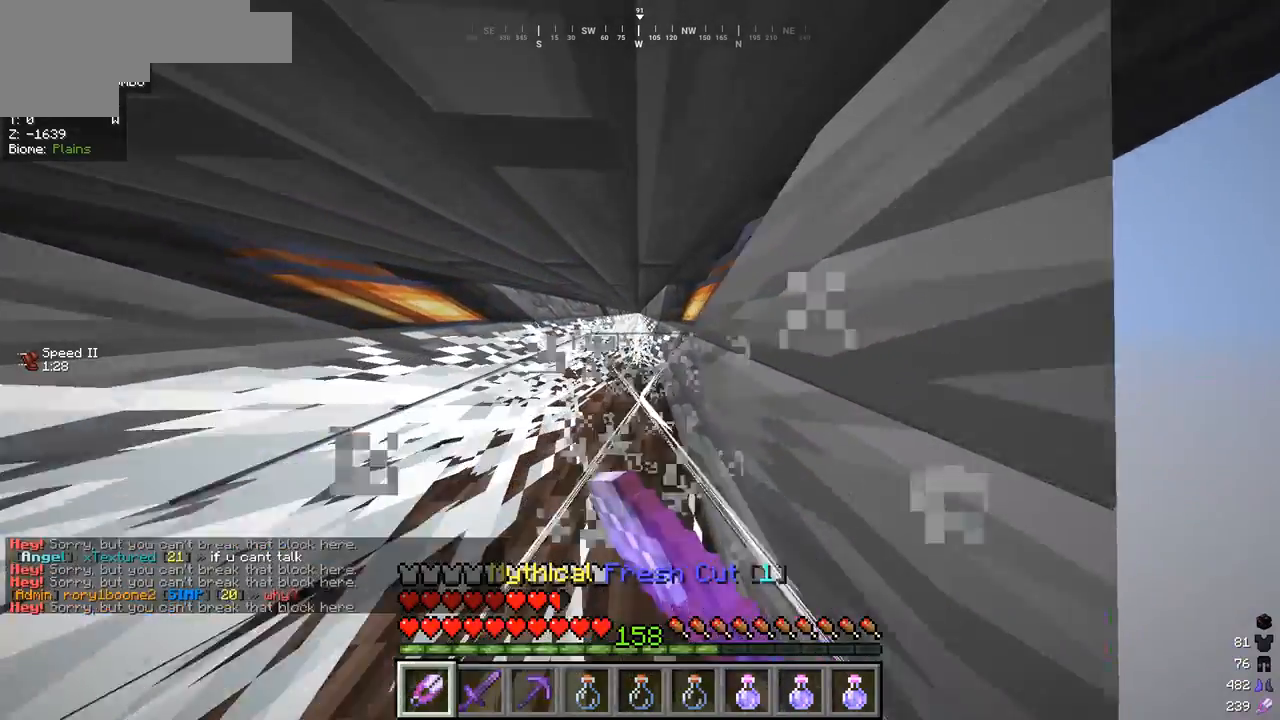
Gameplay with keyboard and mouse; each line is a JSON object with the keys and mouse buttons held at the frame after it. "events" lists presses ("down") and releases ("up") of "a", "d", "s", "w", "mouse_left" and "mouse_right" between this image and that frame as [ms after this image, input, new state], when the widget could be followed in between. "mouse_left", "mouse_right" = the "left", "right" buttons of the "mouse" list. No other keys are recorded. Fast repeated clicks can show as one long hold. Mouse movement is not recorded.
{"keys": ["w"], "mouse": ["left"], "events": [[200, "d", "down"], [367, "d", "up"]]}
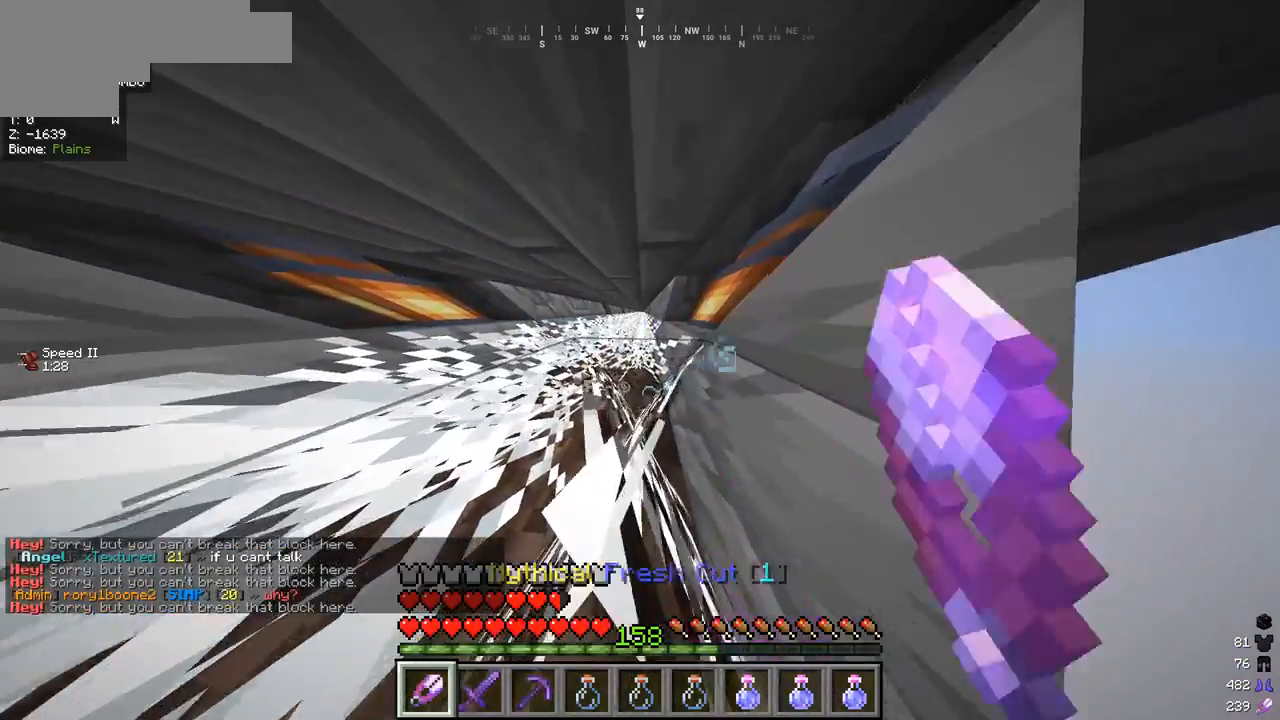
{"keys": ["w"], "mouse": [], "events": [[467, "mouse_left", "up"]]}
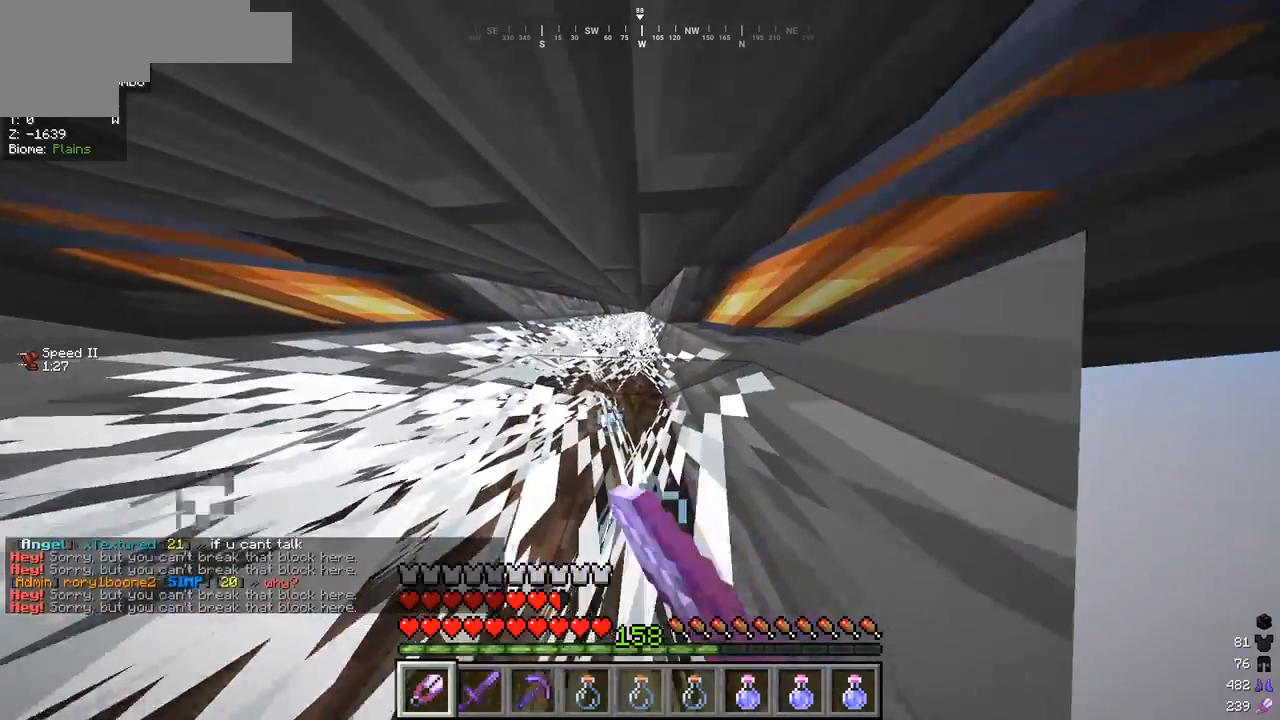
{"keys": ["w"], "mouse": [], "events": []}
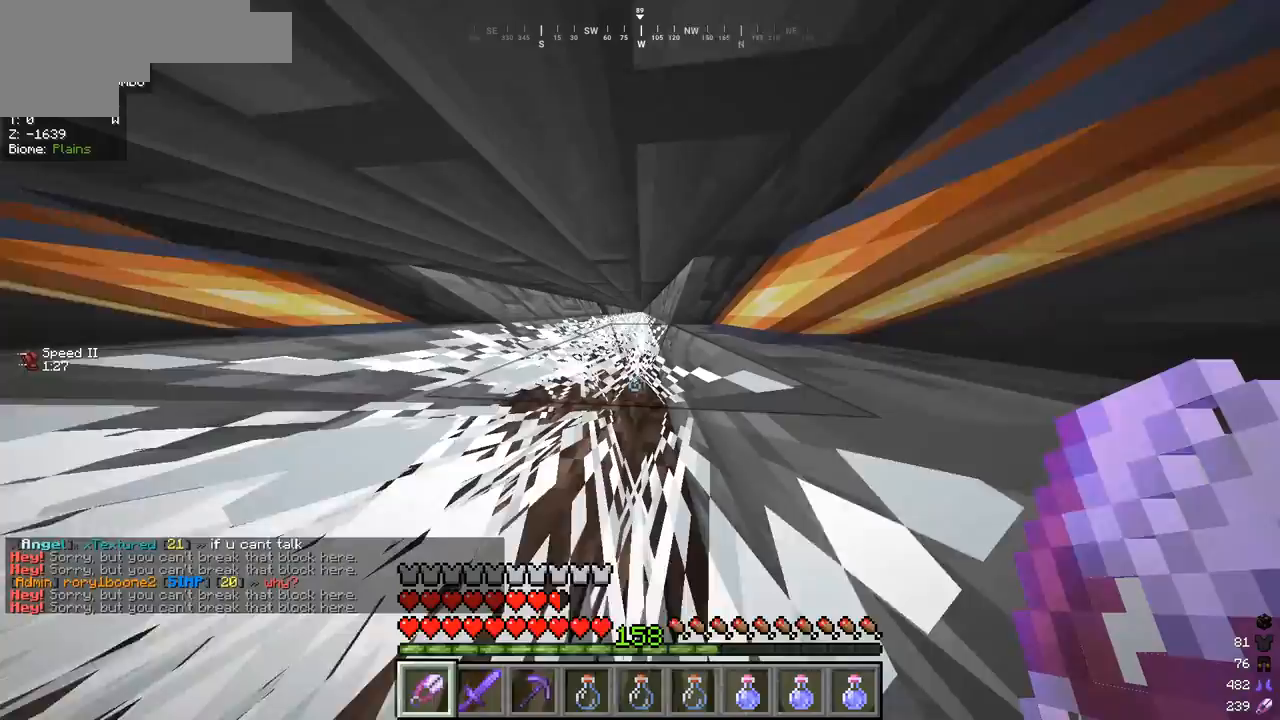
{"keys": ["w"], "mouse": [], "events": []}
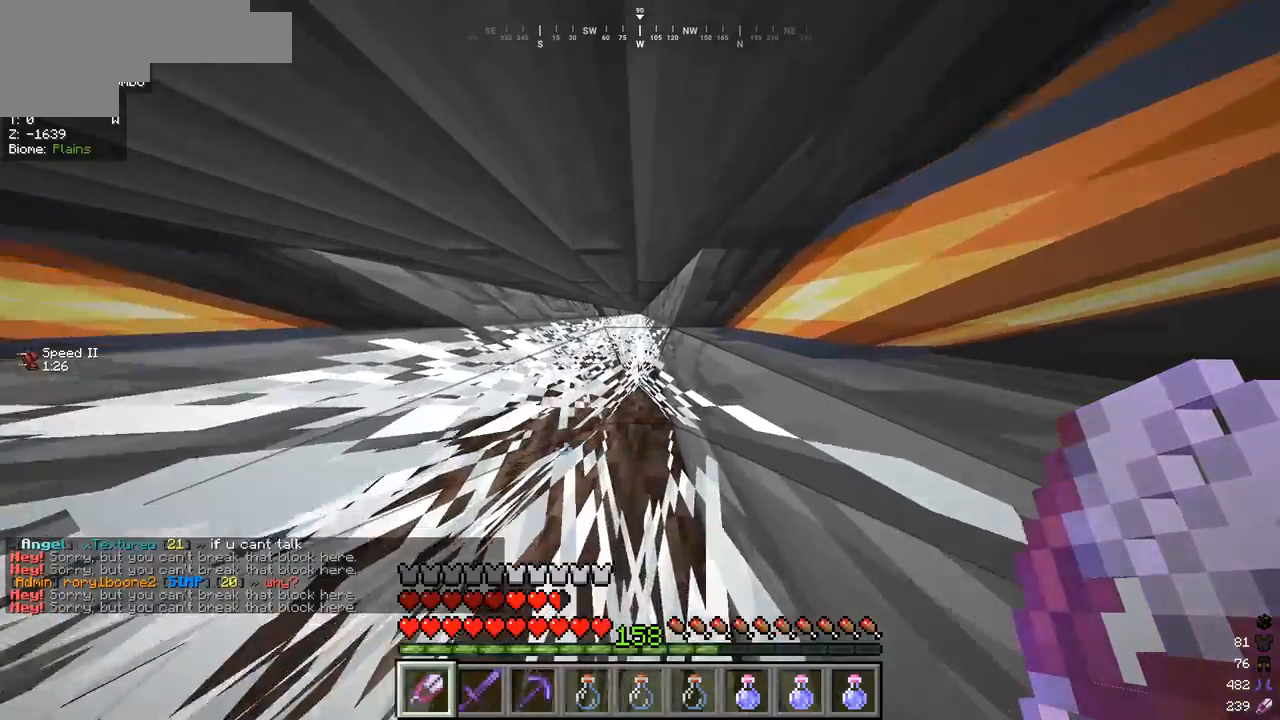
{"keys": ["w"], "mouse": [], "events": [[233, "d", "down"], [500, "d", "up"]]}
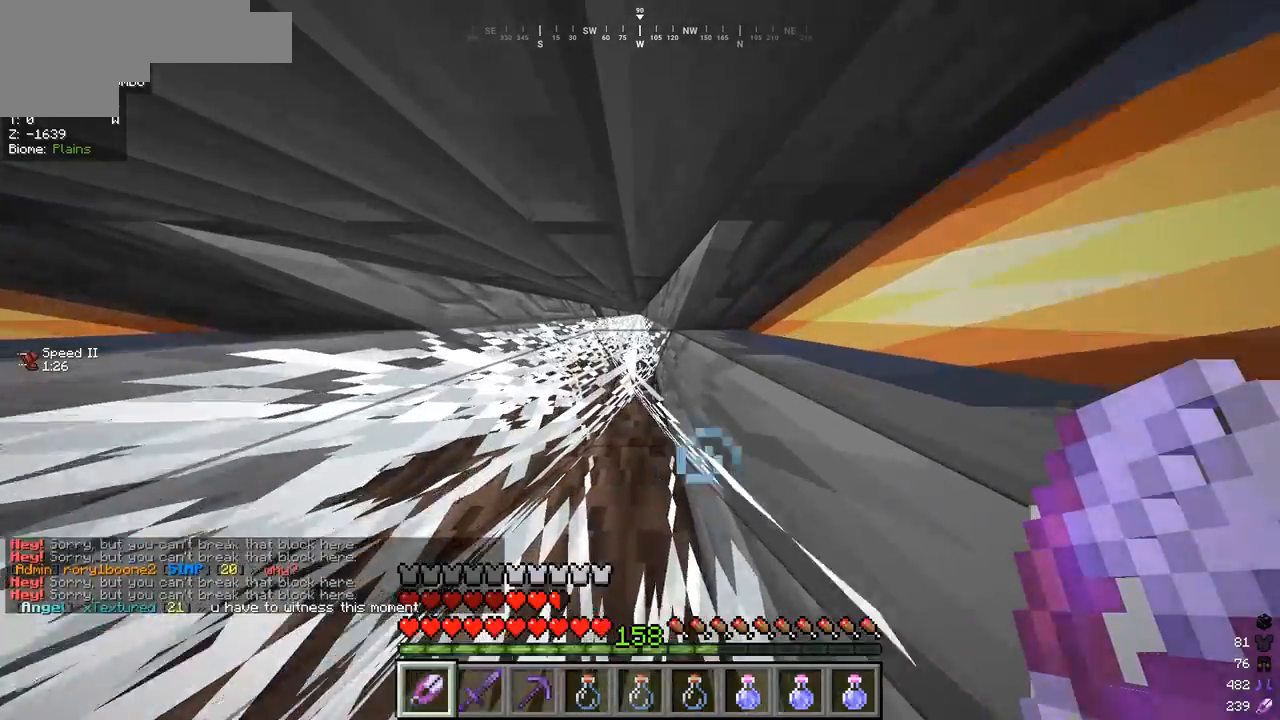
{"keys": ["w"], "mouse": ["left"], "events": [[233, "mouse_left", "down"]]}
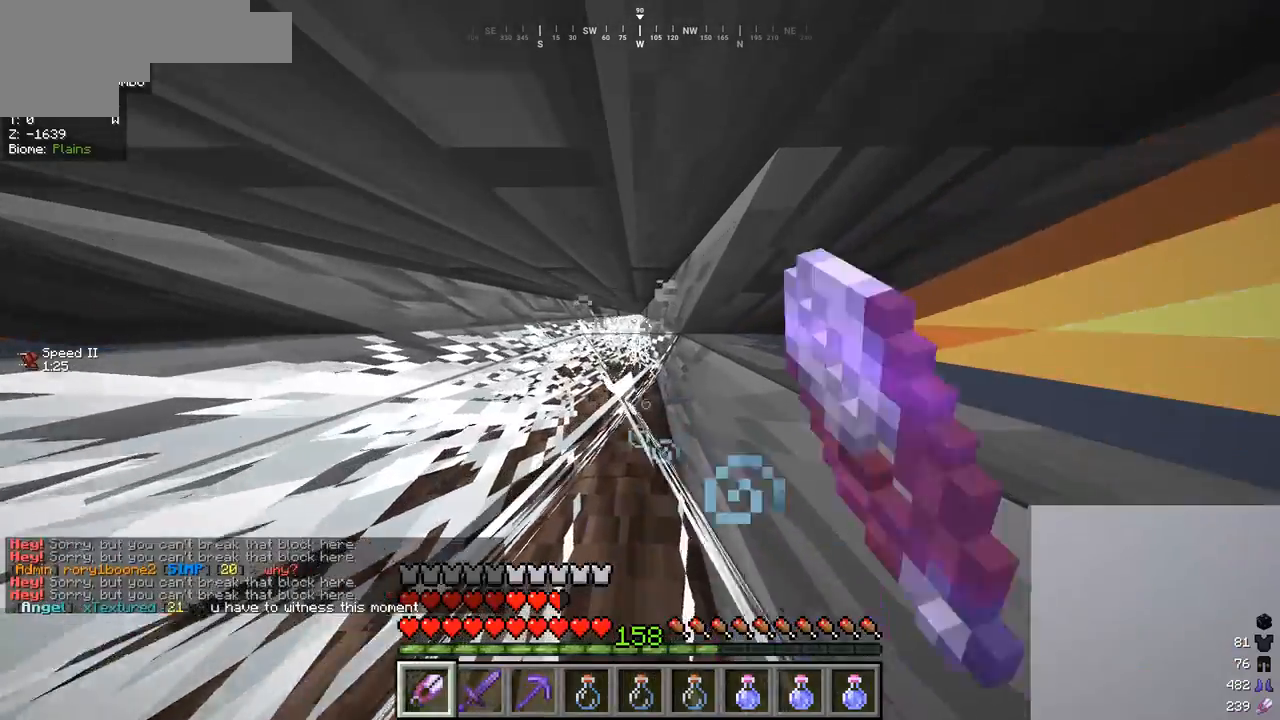
{"keys": ["w"], "mouse": ["left"], "events": []}
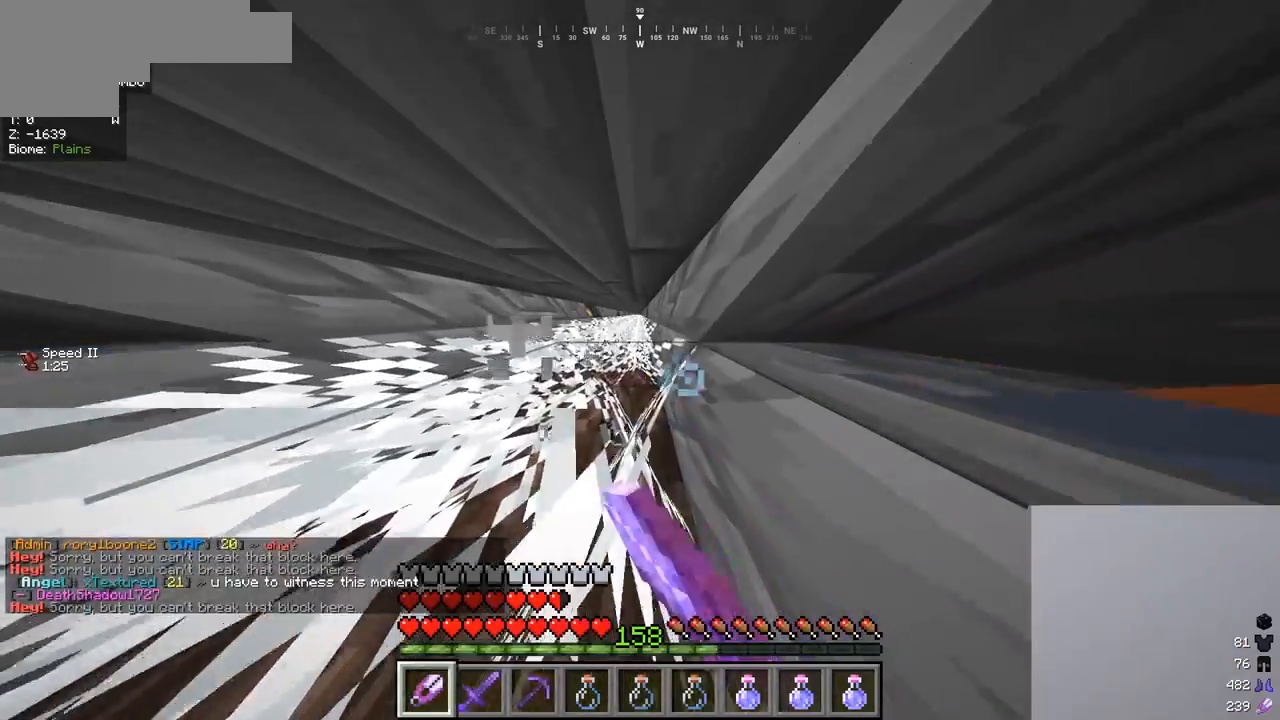
{"keys": ["w"], "mouse": ["left"], "events": []}
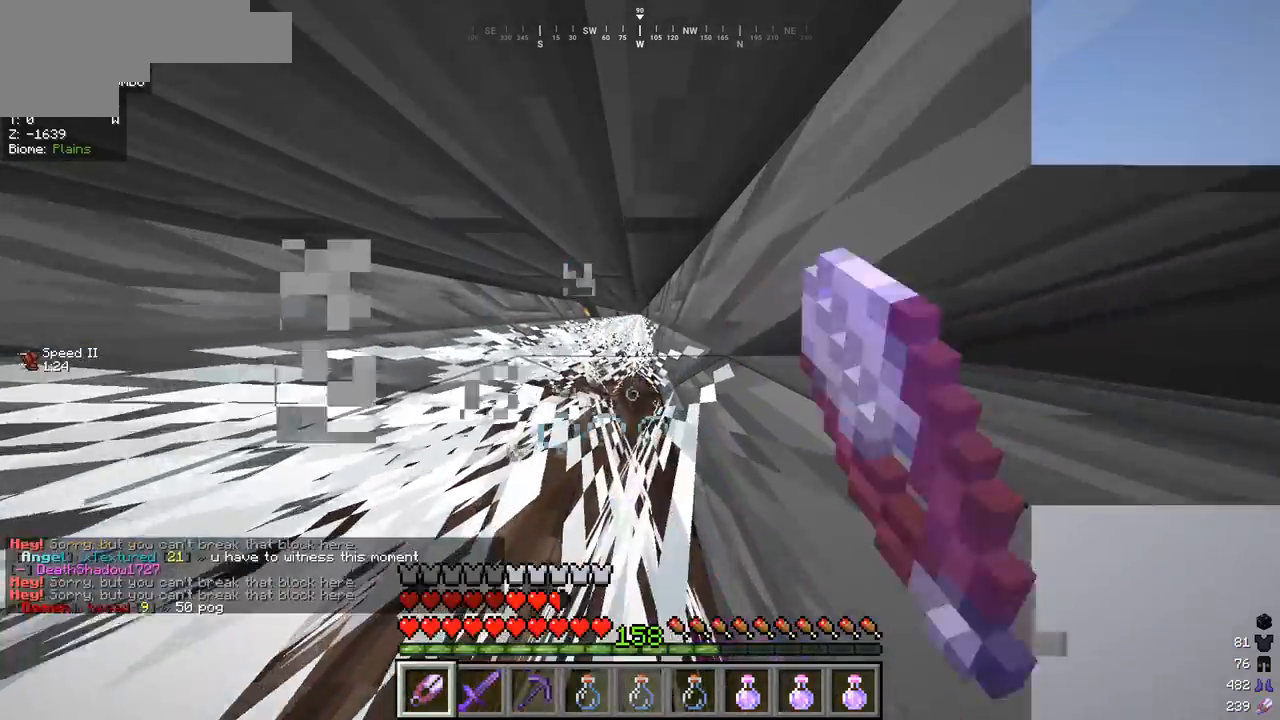
{"keys": ["w"], "mouse": [], "events": [[33, "mouse_left", "up"]]}
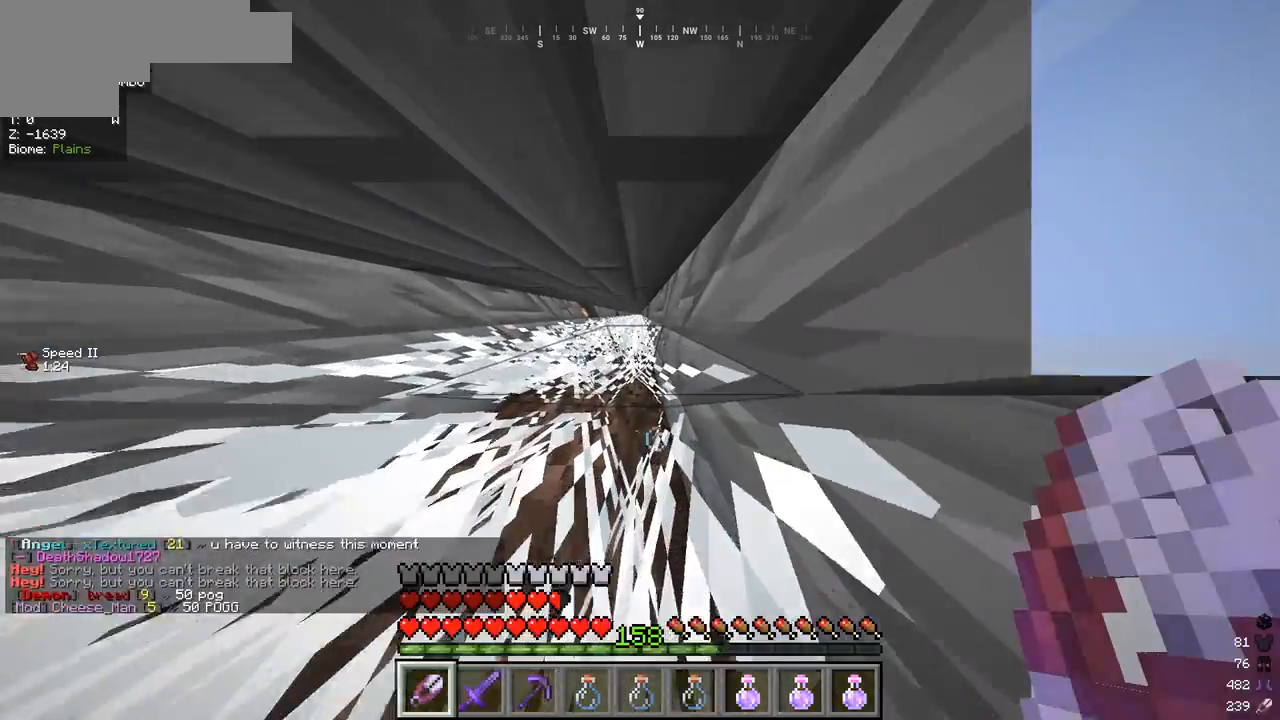
{"keys": ["w"], "mouse": [], "events": []}
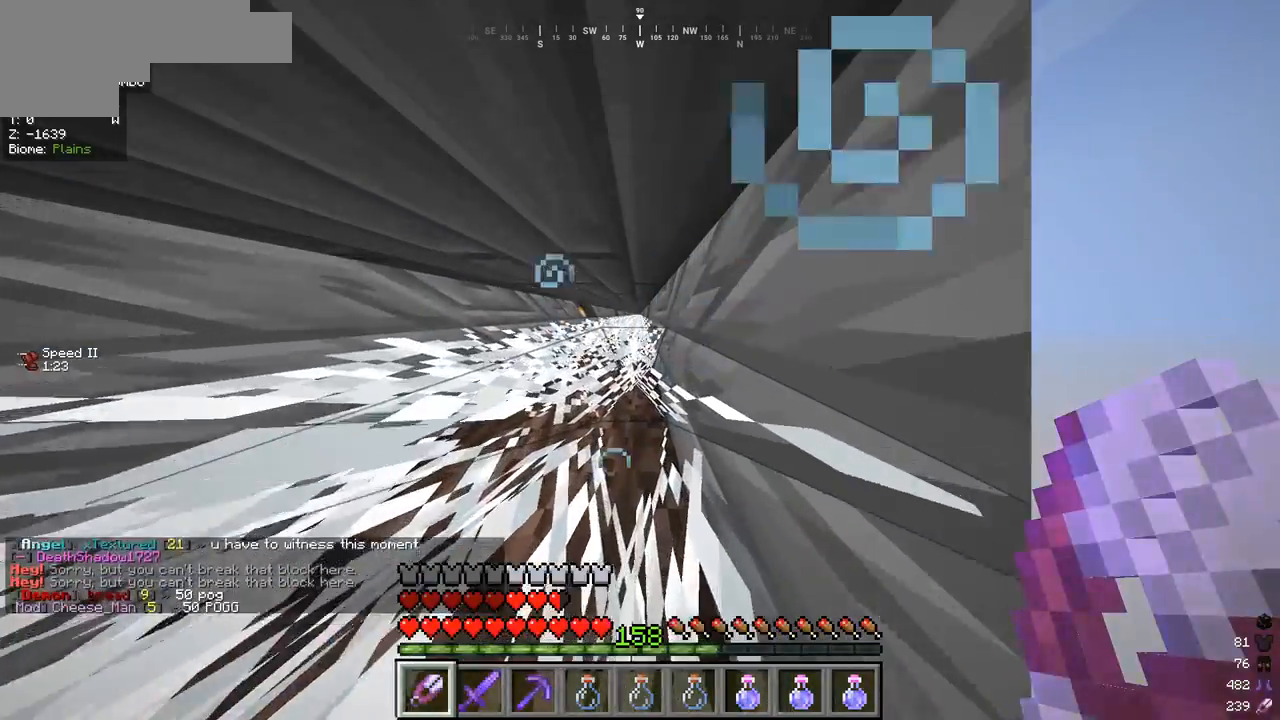
{"keys": ["w"], "mouse": [], "events": []}
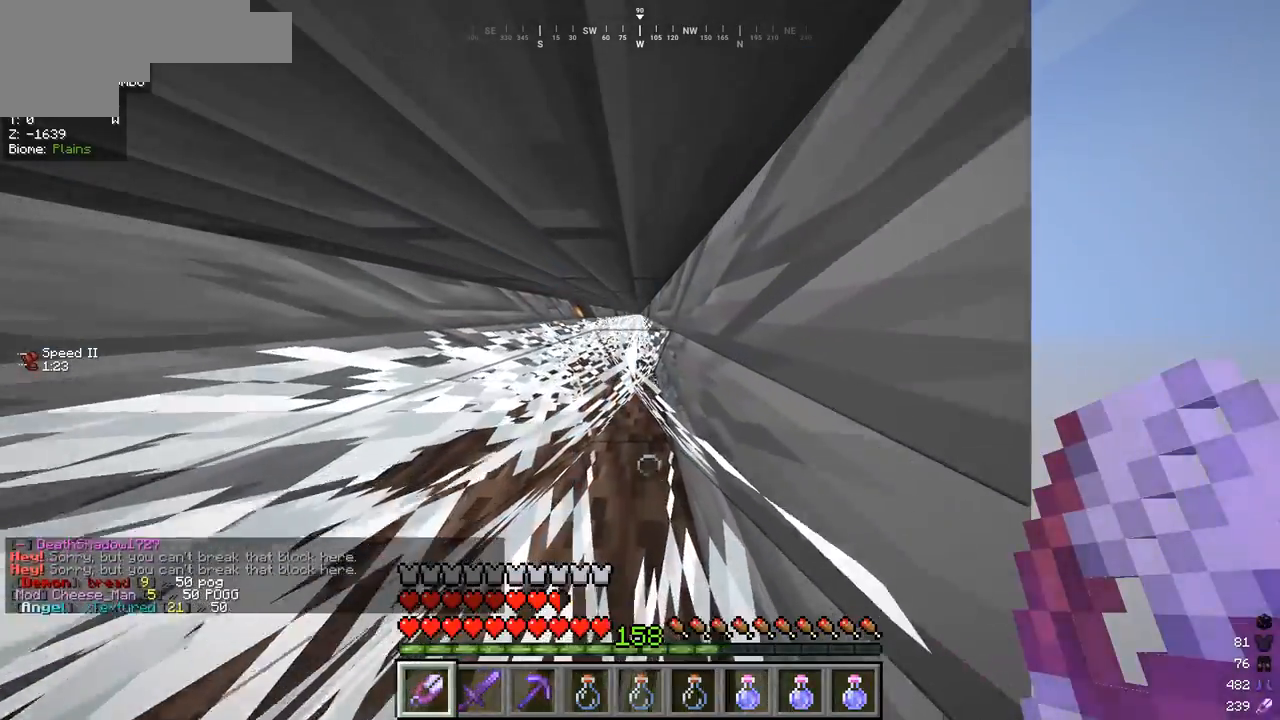
{"keys": ["w"], "mouse": ["left"], "events": [[200, "mouse_left", "down"]]}
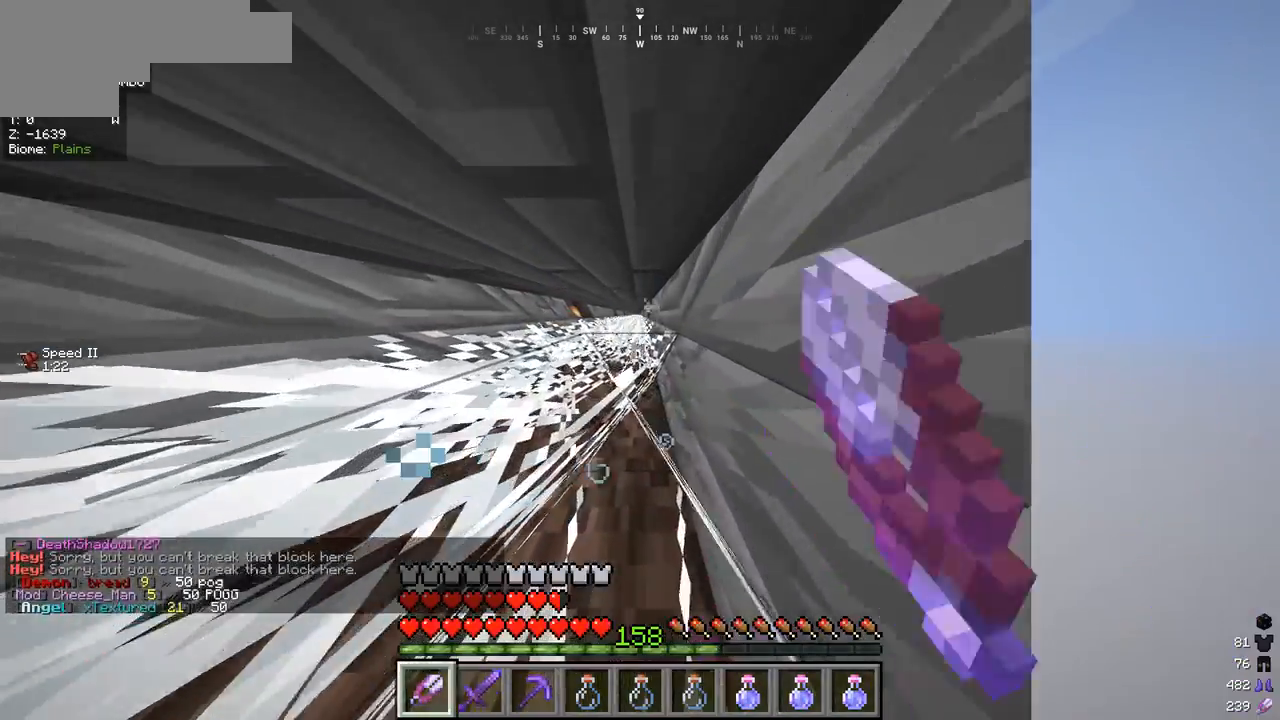
{"keys": ["w"], "mouse": ["left"], "events": []}
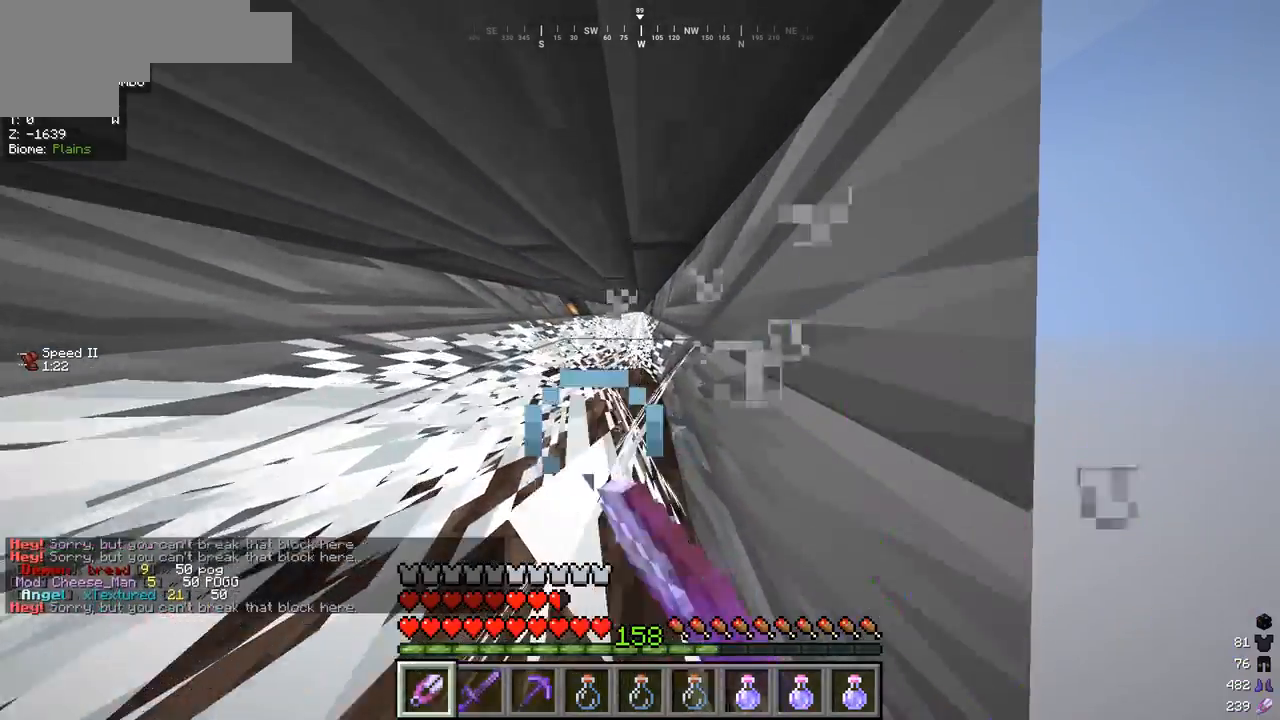
{"keys": ["w"], "mouse": [], "events": [[433, "mouse_left", "up"]]}
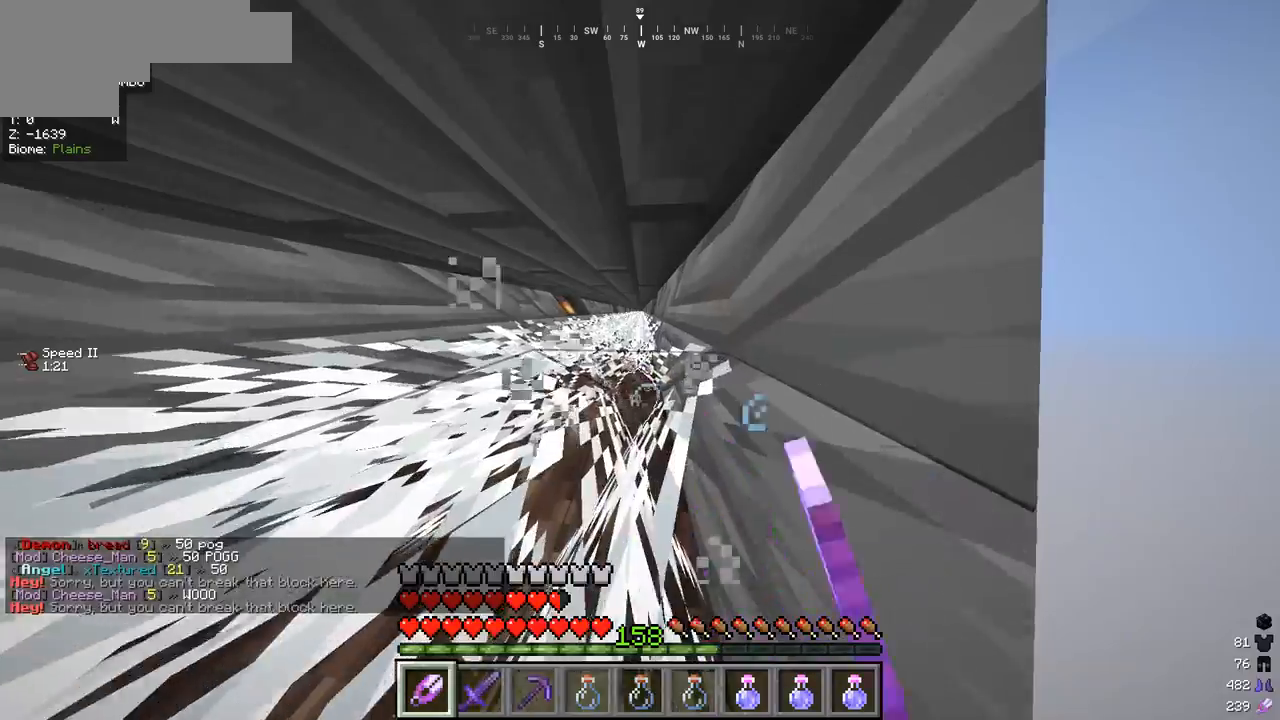
{"keys": ["w"], "mouse": [], "events": []}
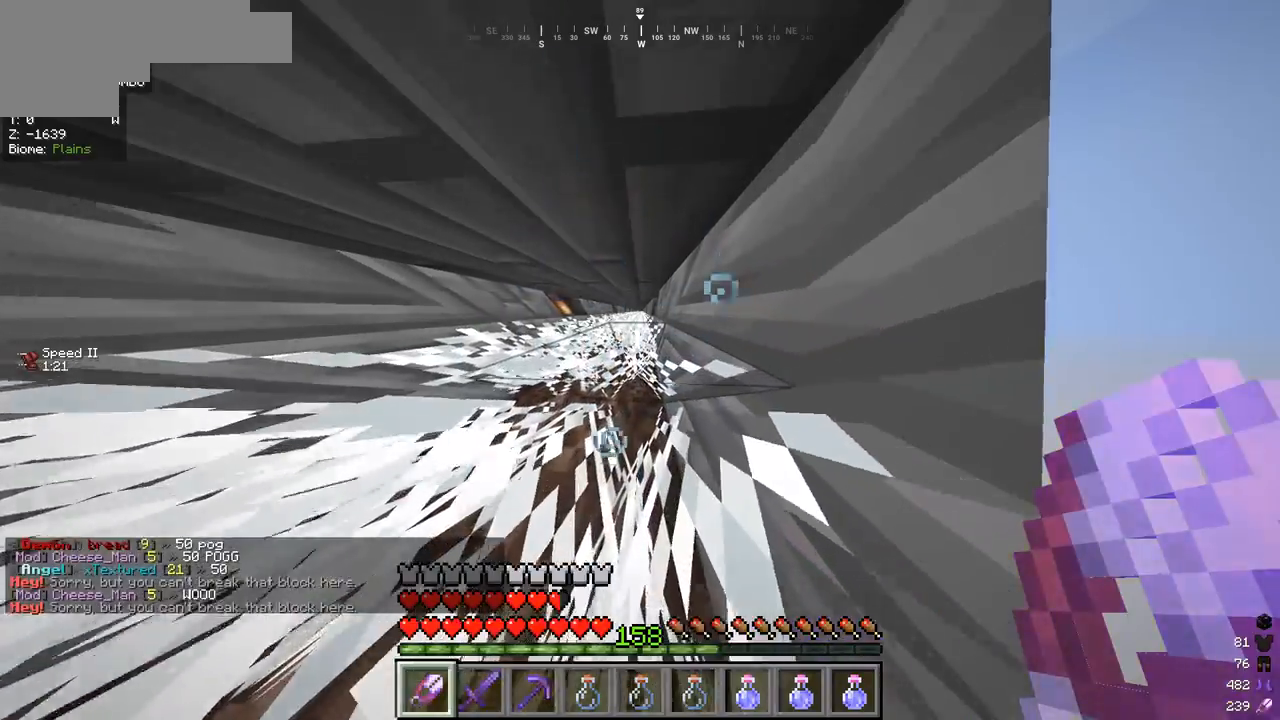
{"keys": ["w"], "mouse": [], "events": []}
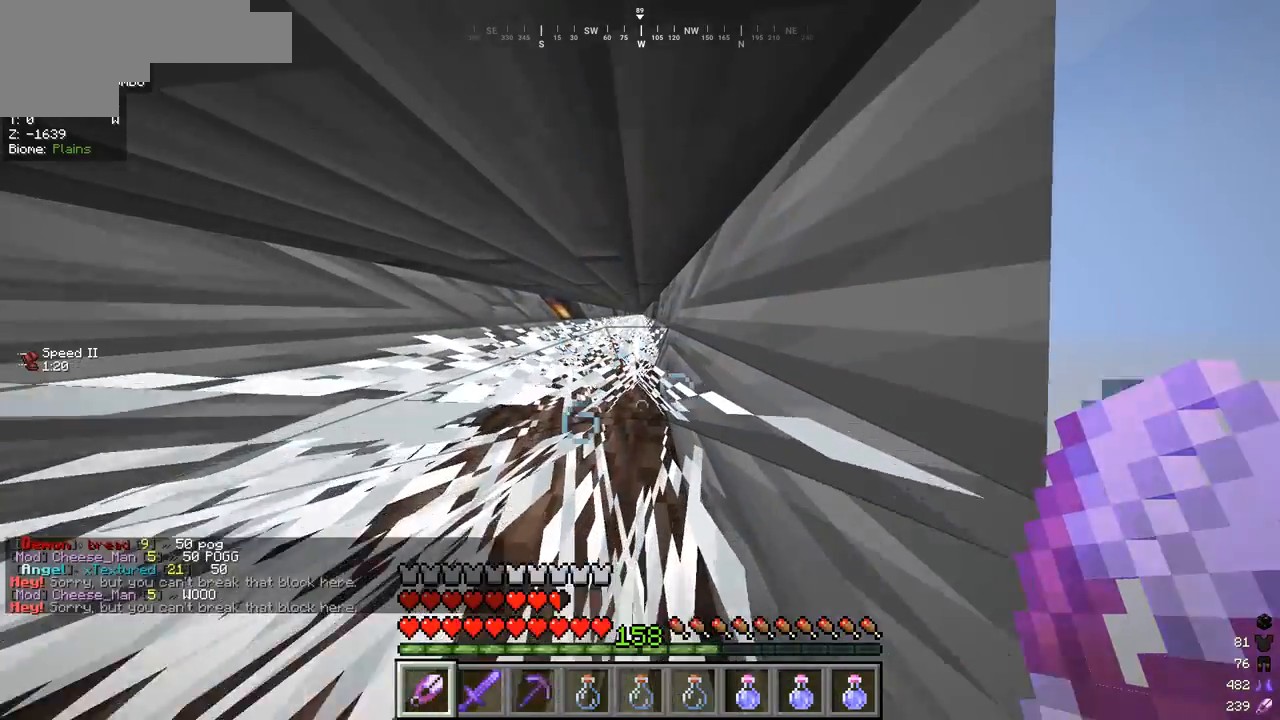
{"keys": ["w"], "mouse": [], "events": []}
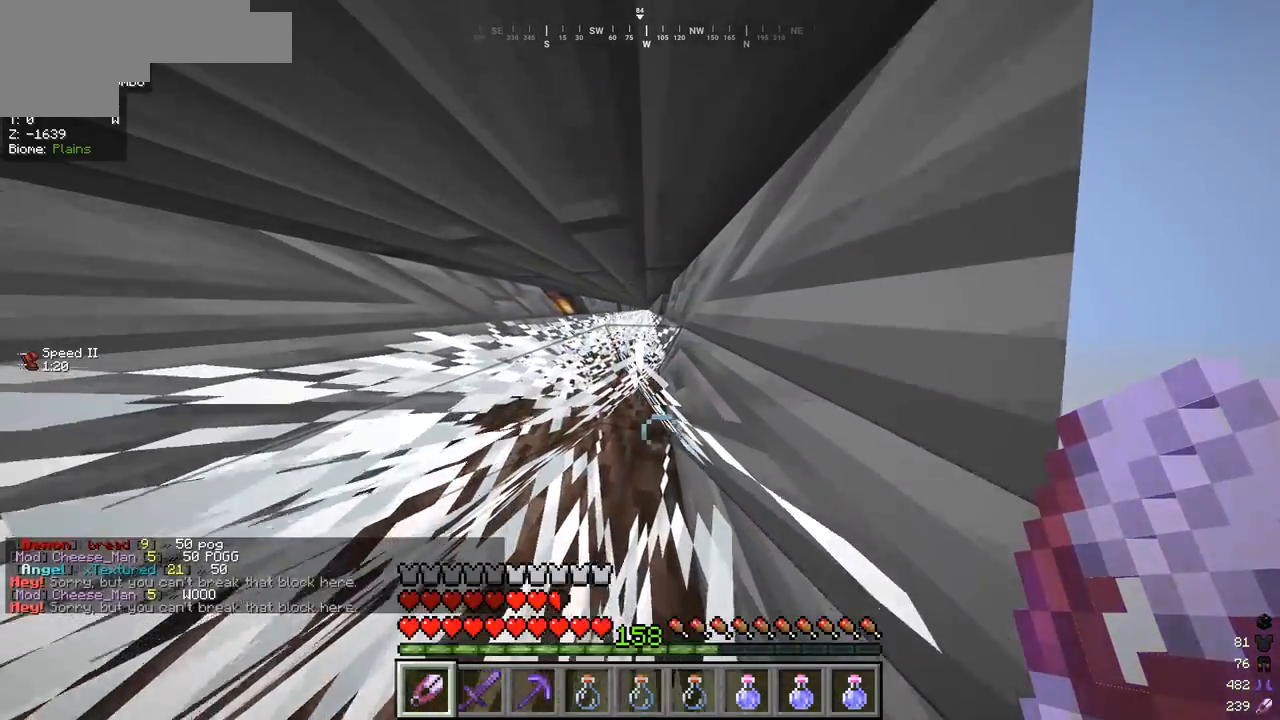
{"keys": ["w"], "mouse": ["left"], "events": [[467, "mouse_left", "down"]]}
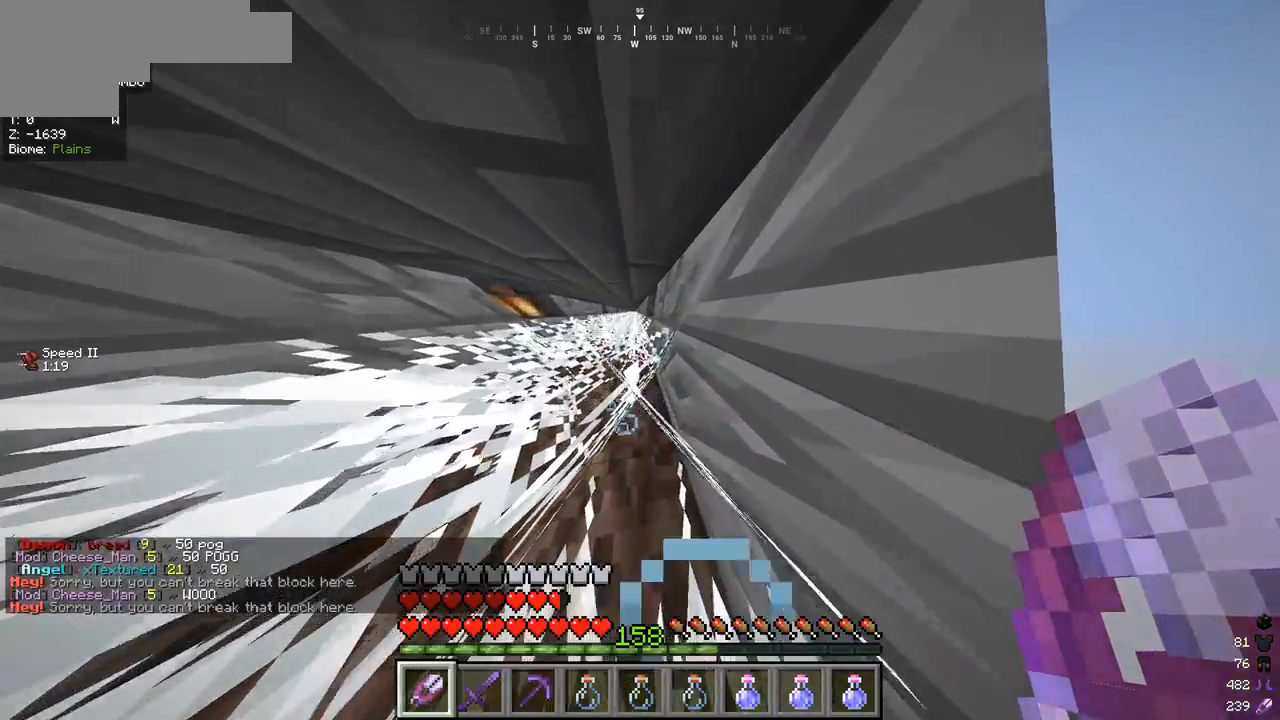
{"keys": ["w"], "mouse": ["left"], "events": []}
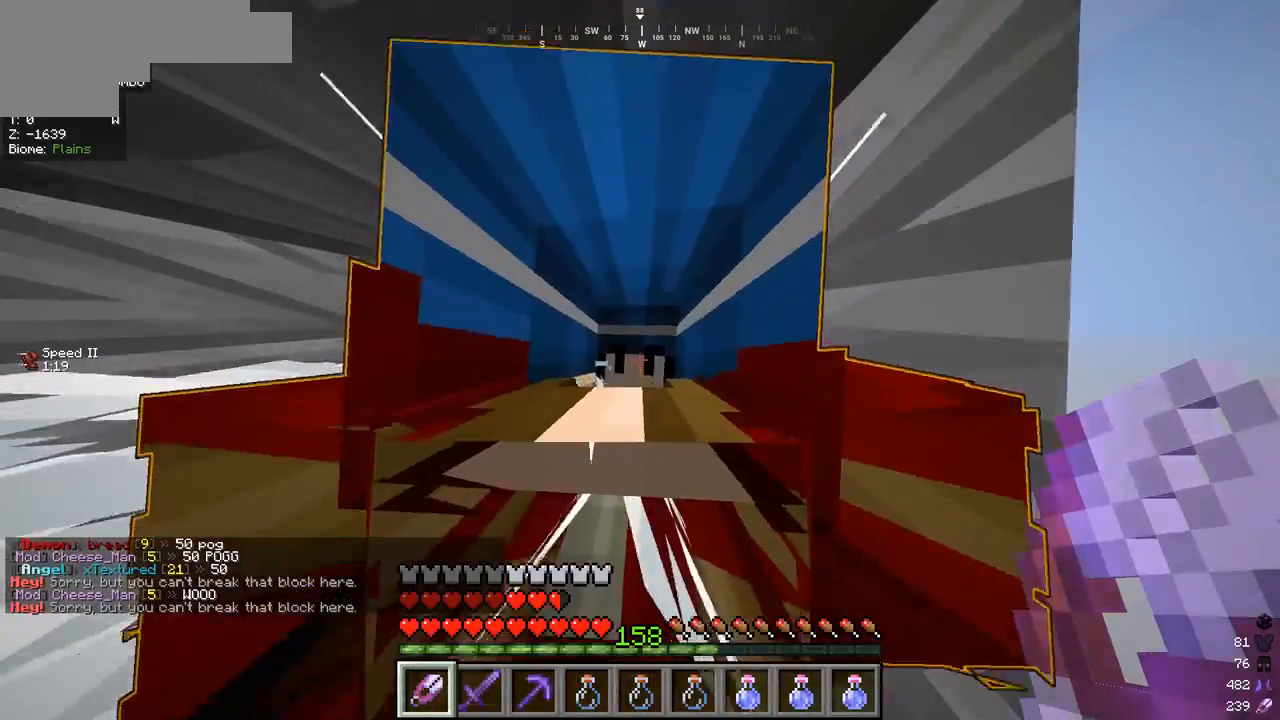
{"keys": ["w"], "mouse": [], "events": [[33, "mouse_left", "up"]]}
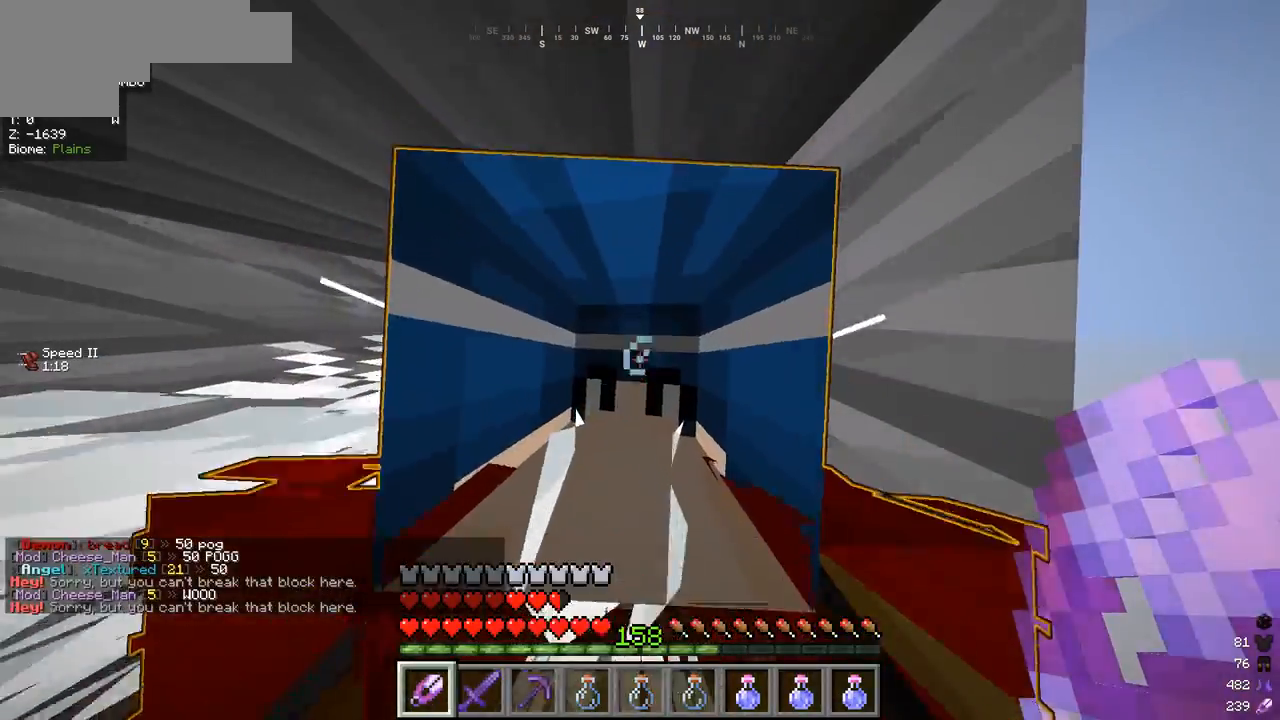
{"keys": ["w"], "mouse": [], "events": []}
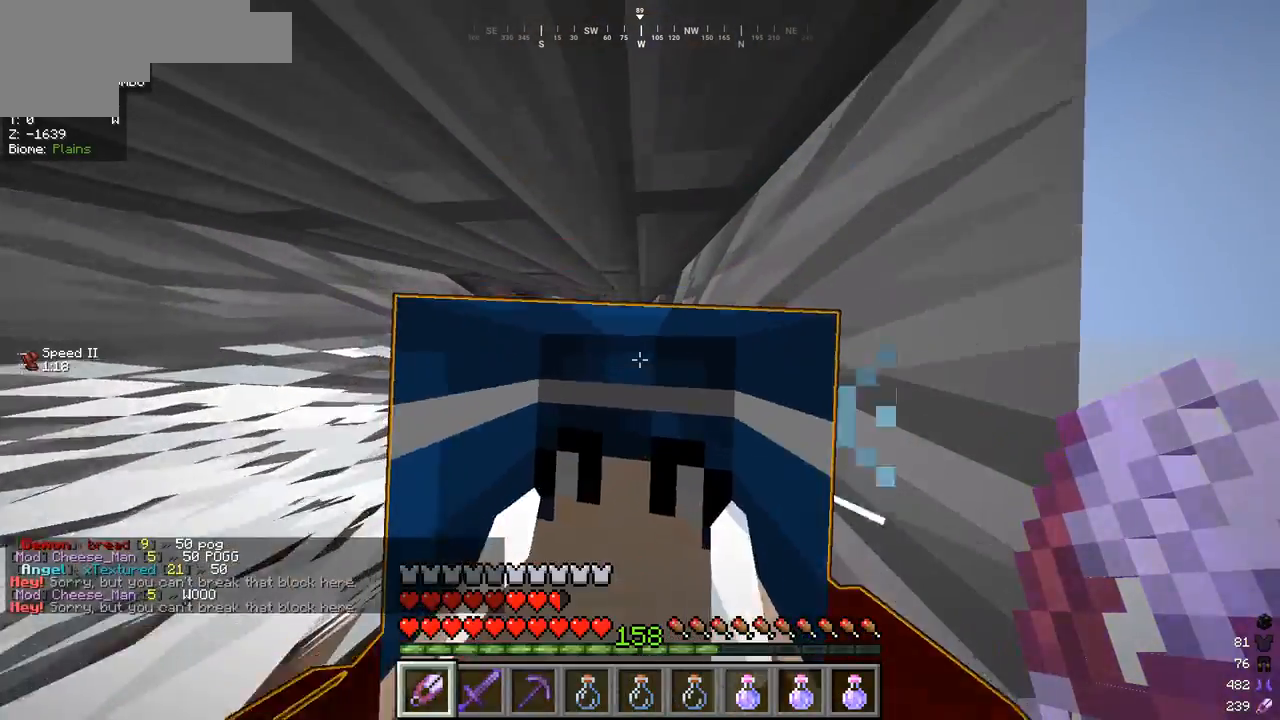
{"keys": ["w"], "mouse": [], "events": []}
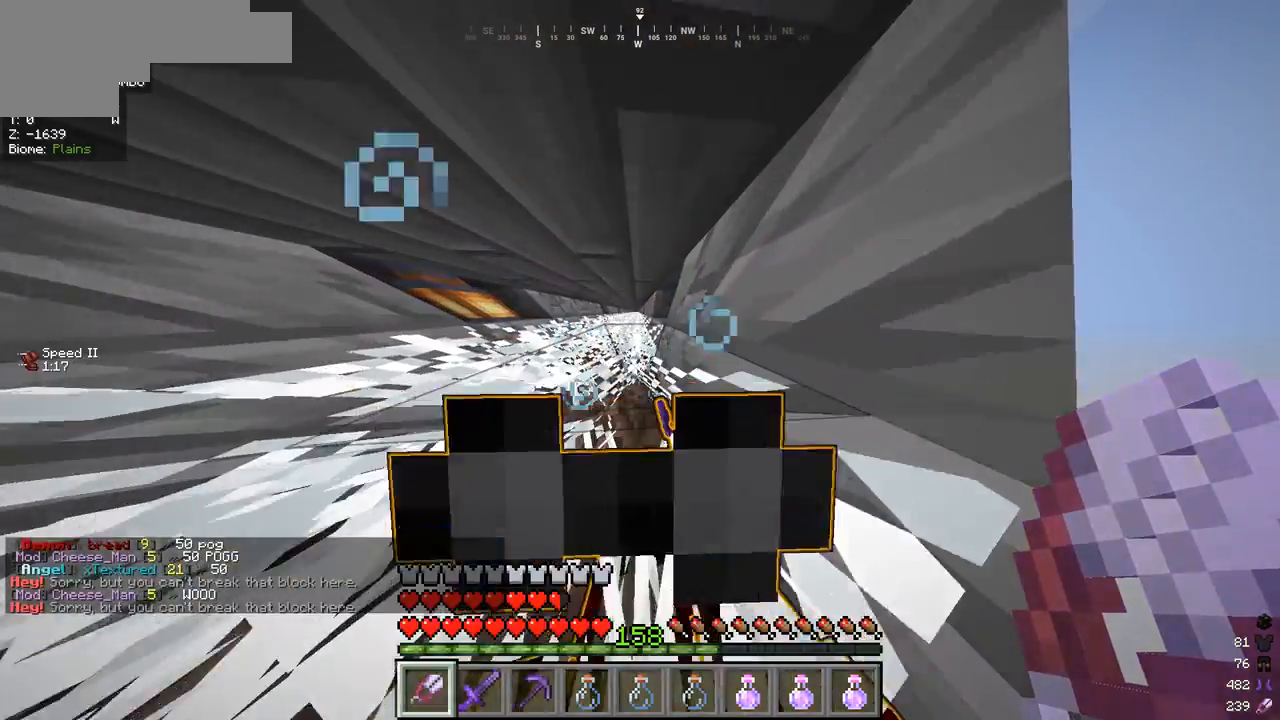
{"keys": ["w"], "mouse": [], "events": []}
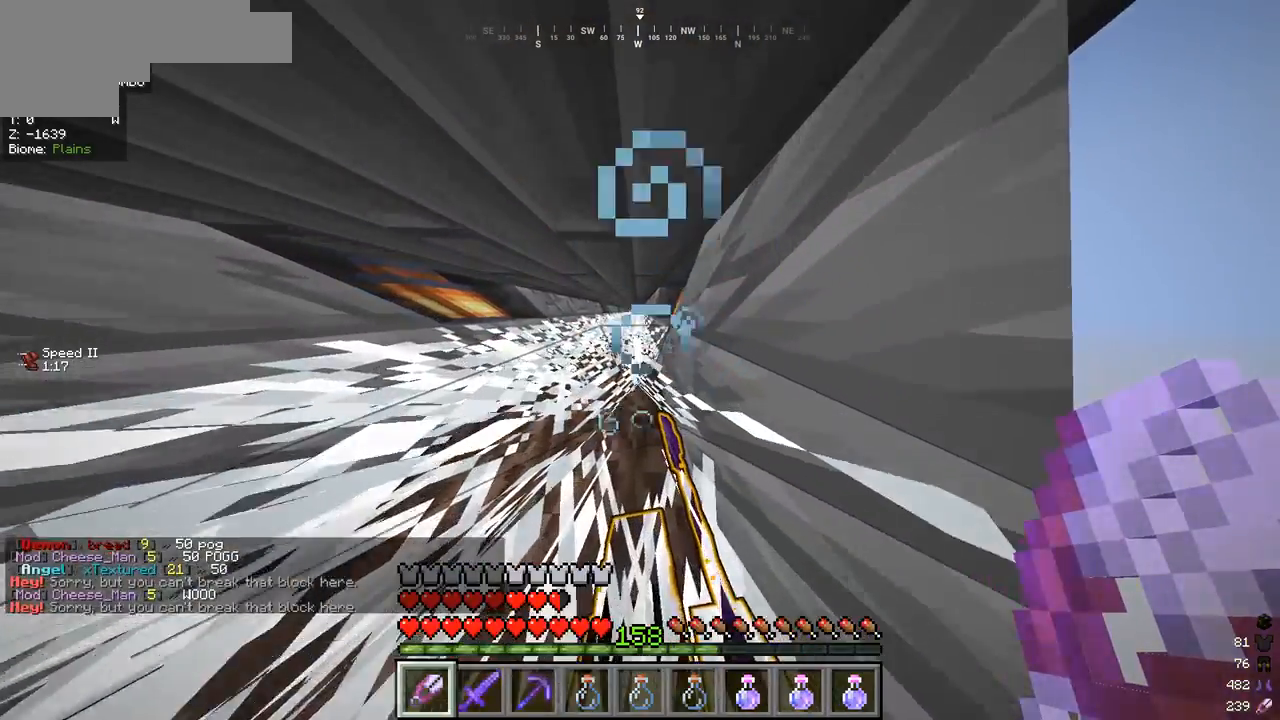
{"keys": ["w"], "mouse": [], "events": []}
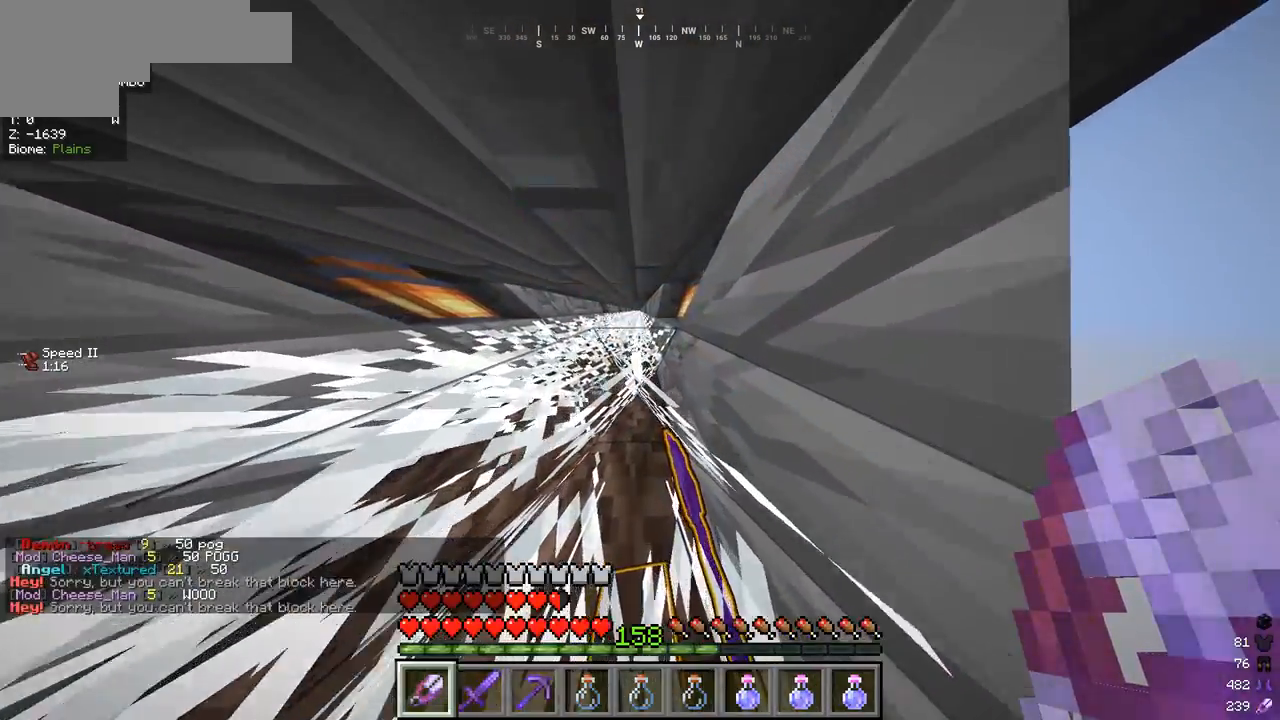
{"keys": ["w"], "mouse": [], "events": []}
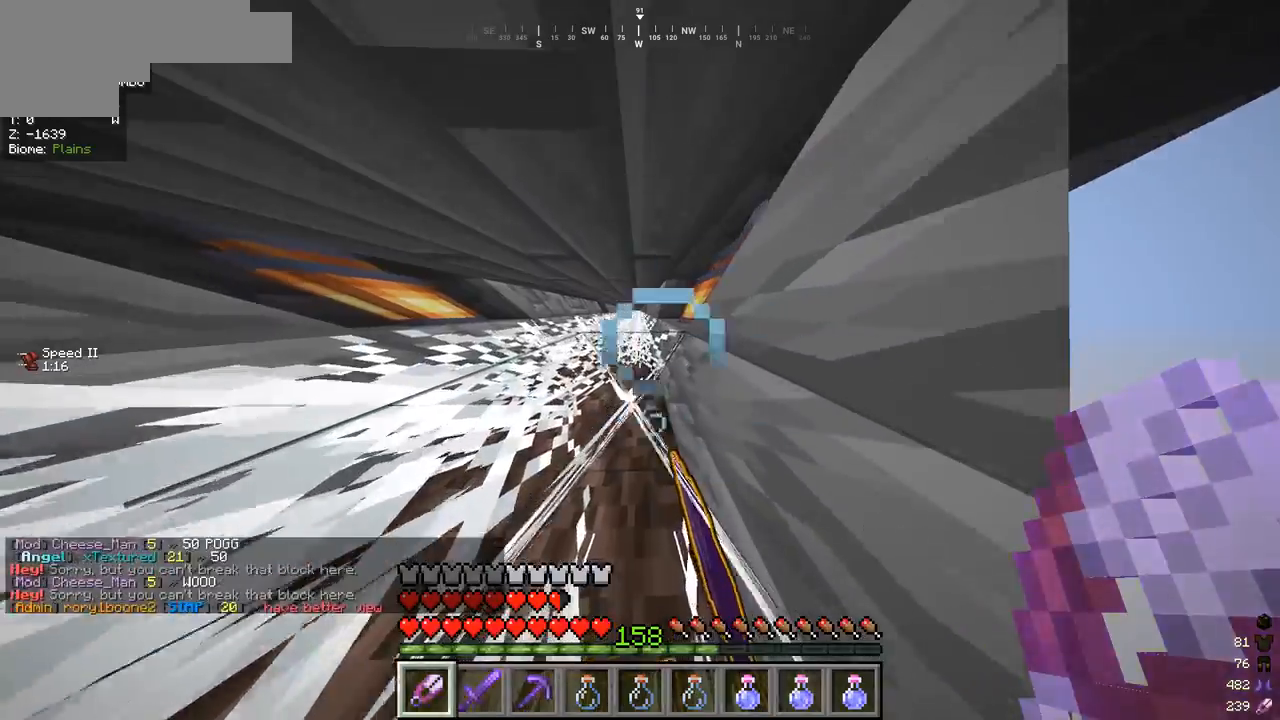
{"keys": ["w"], "mouse": ["left"], "events": [[233, "mouse_left", "down"]]}
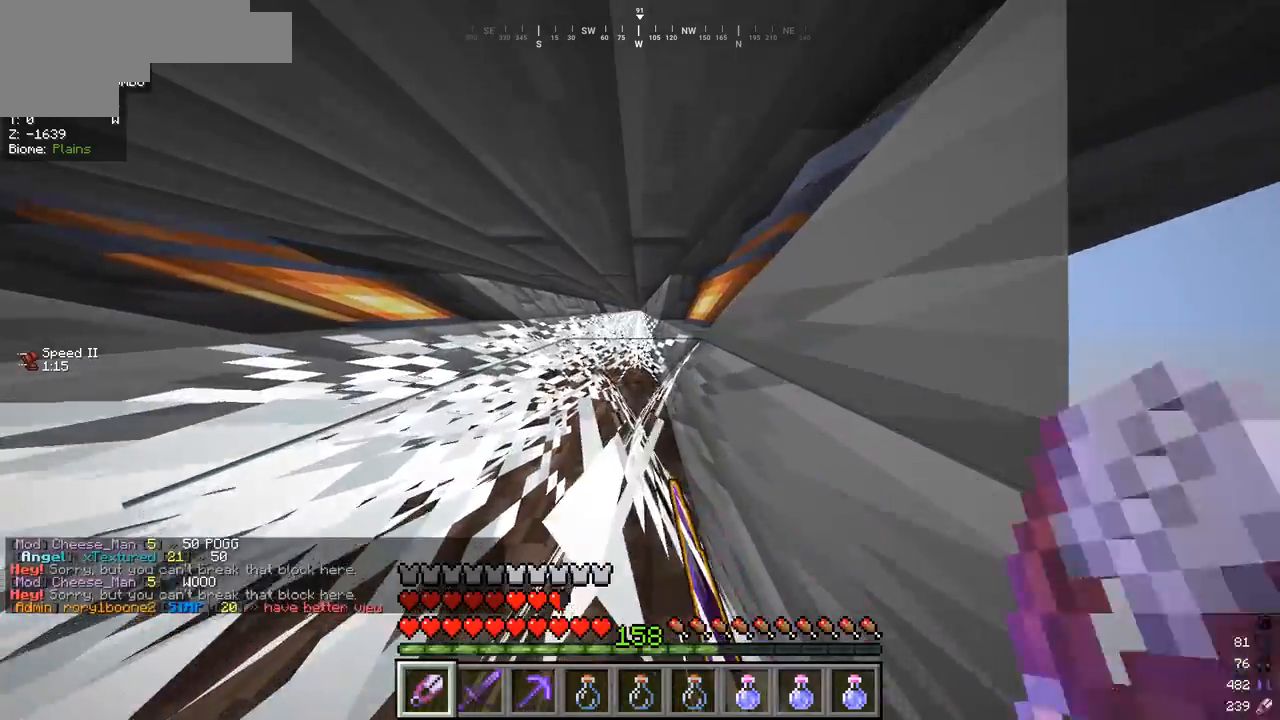
{"keys": ["w"], "mouse": [], "events": [[433, "mouse_left", "up"]]}
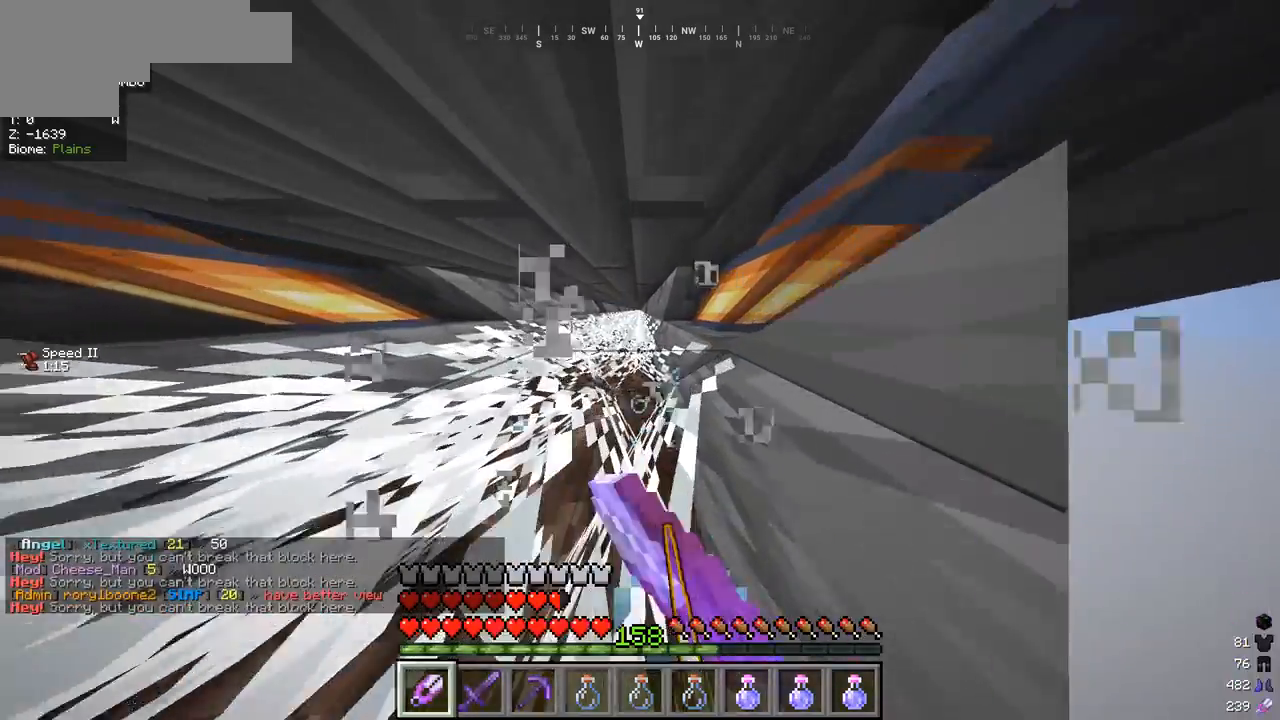
{"keys": ["w"], "mouse": [], "events": []}
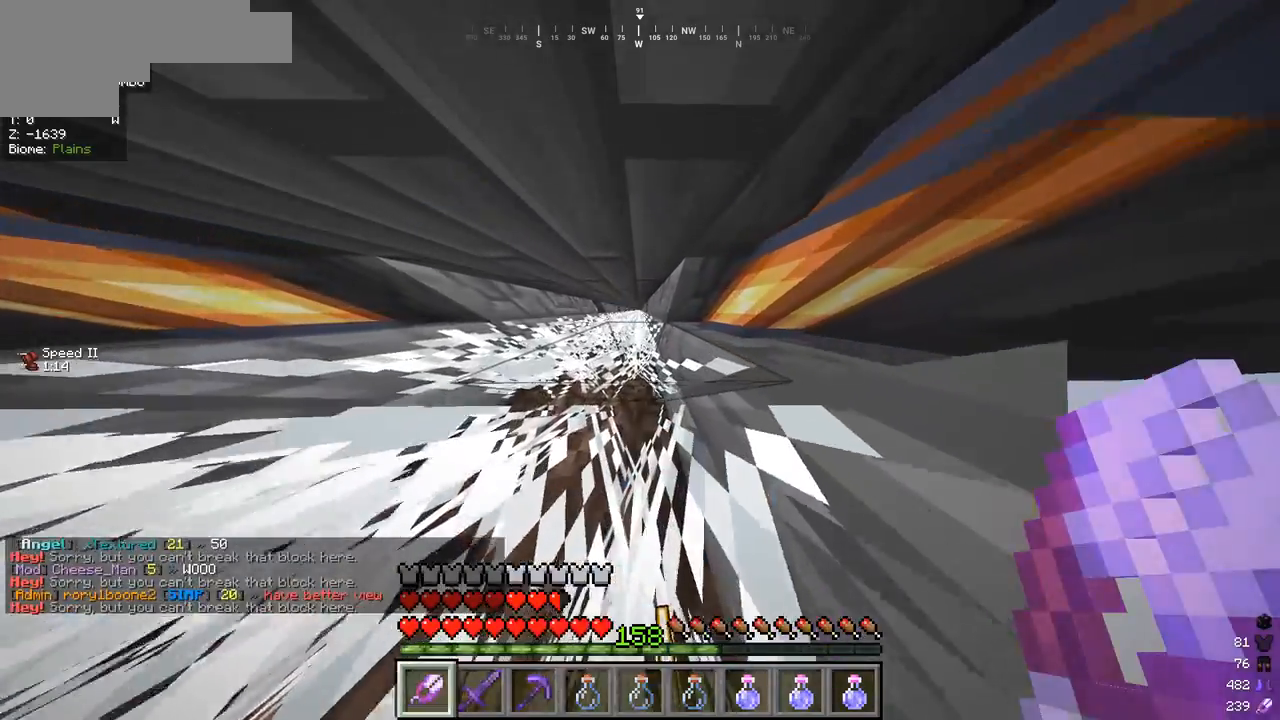
{"keys": ["w"], "mouse": [], "events": []}
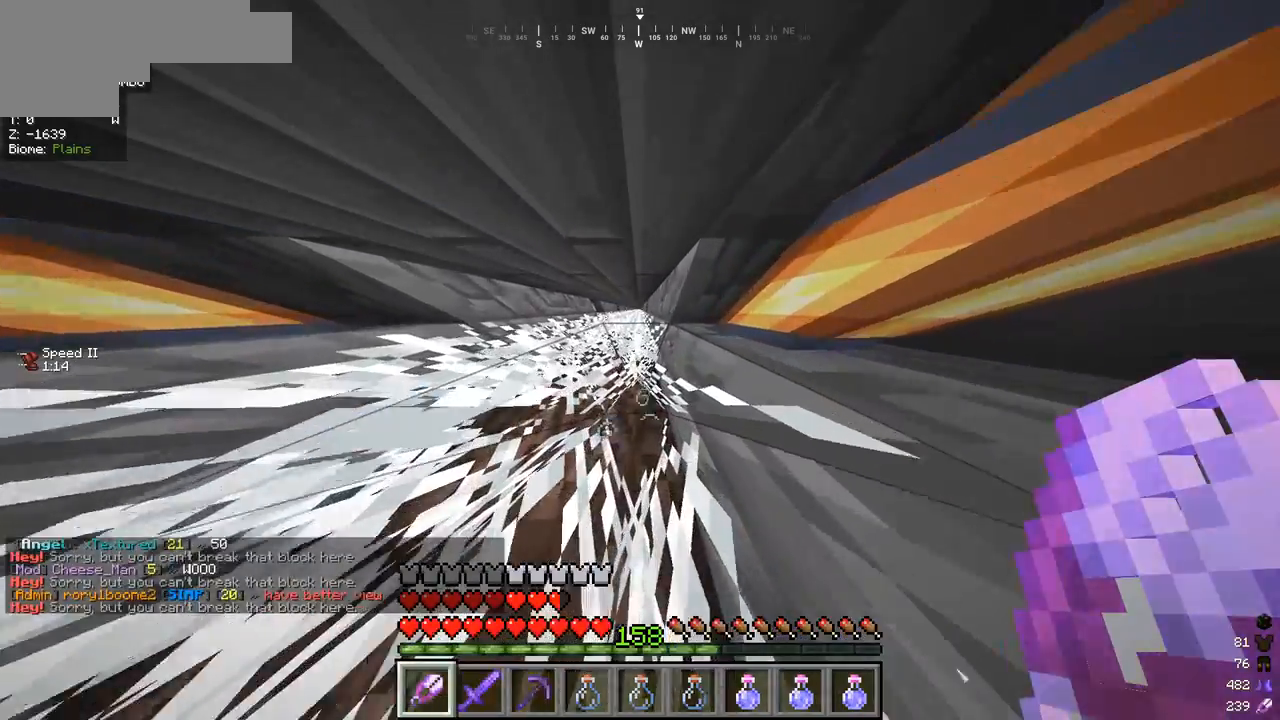
{"keys": ["w"], "mouse": ["left"], "events": [[300, "mouse_left", "down"]]}
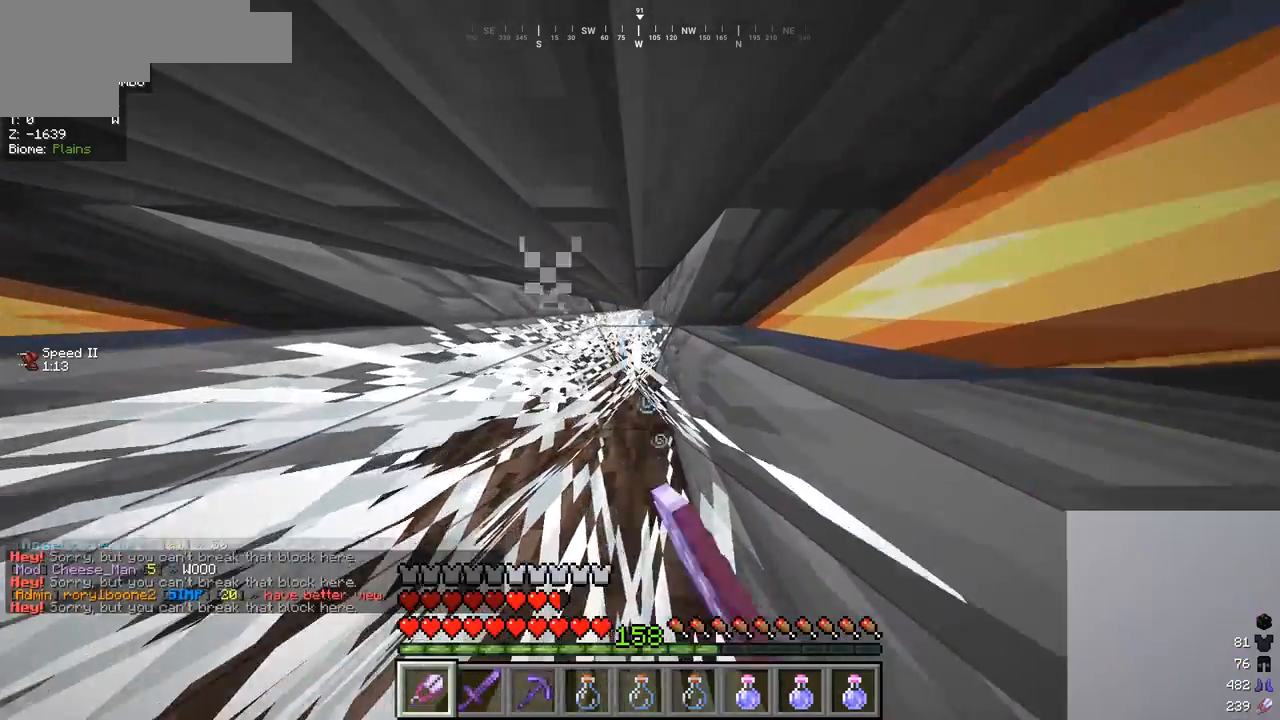
{"keys": ["w"], "mouse": ["left"], "events": []}